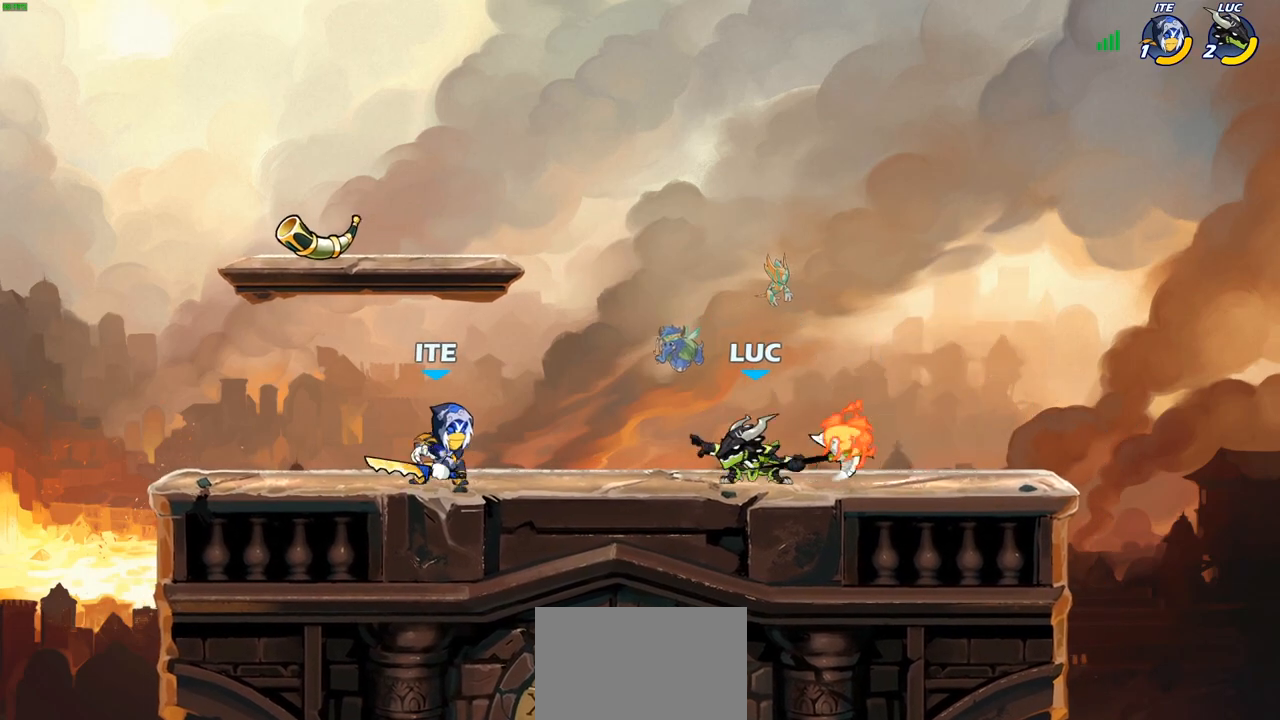
Gameplay with a controller (PlayStation layout); each line is a JSON object with the inputs held at the frame after it. "events" lists button and stick changes between this image and that frame as [ms after this image, input, new state], when the widget could be followed in between.
{"buttons": [], "left_stick": "center", "right_stick": "center", "events": []}
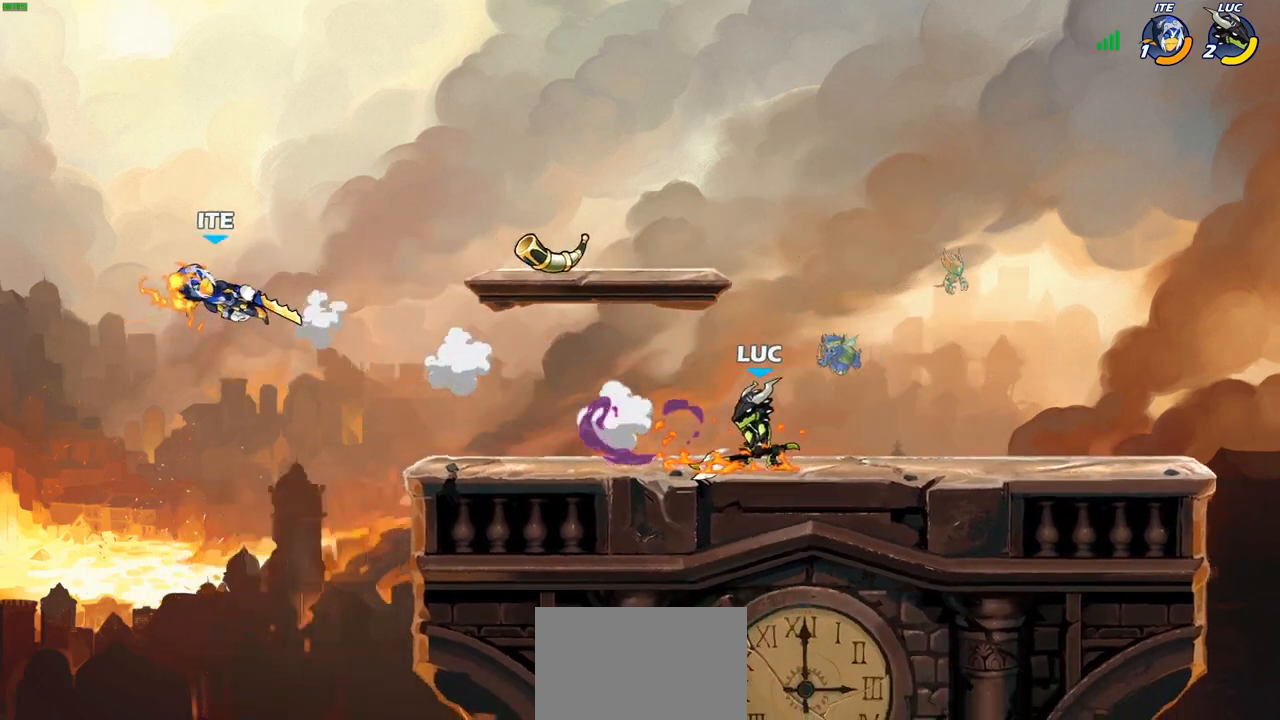
{"buttons": [], "left_stick": "left", "right_stick": "center", "events": [[183, "left_stick", "left"]]}
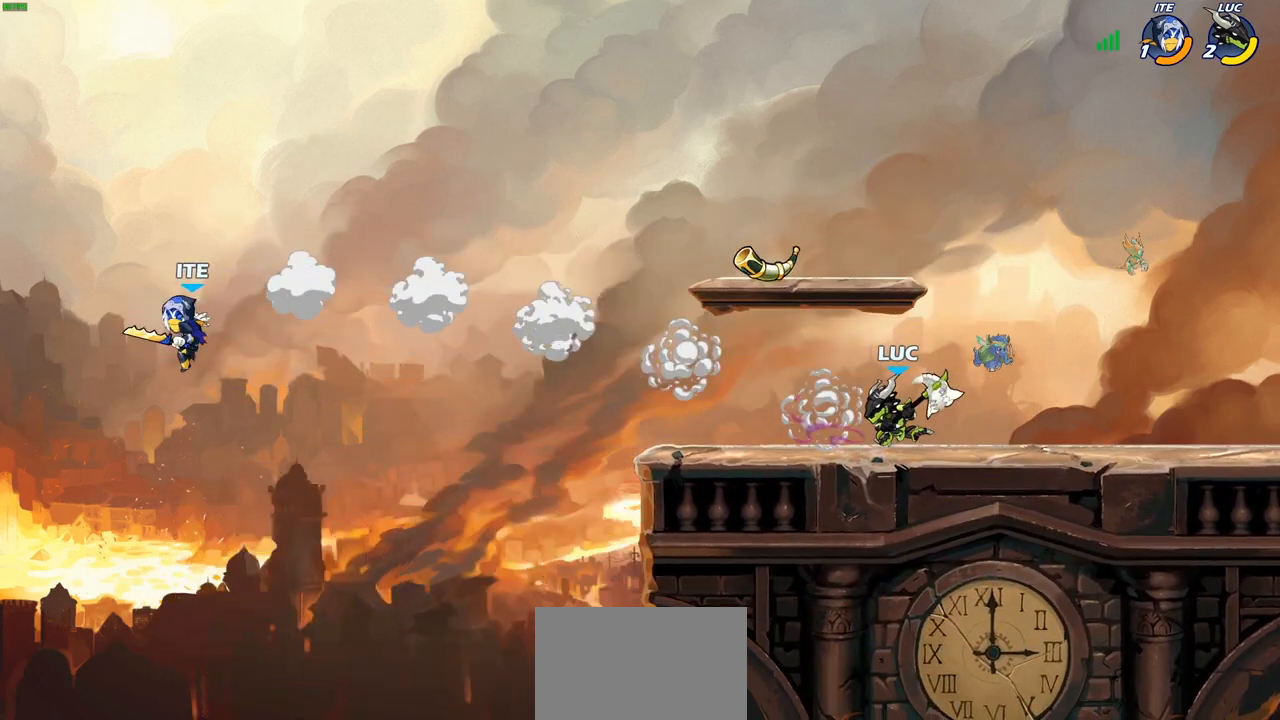
{"buttons": [], "left_stick": "left", "right_stick": "center", "events": [[250, "R2", "down"], [300, "CIRCLE", "down"], [383, "R2", "up"], [417, "CIRCLE", "up"]]}
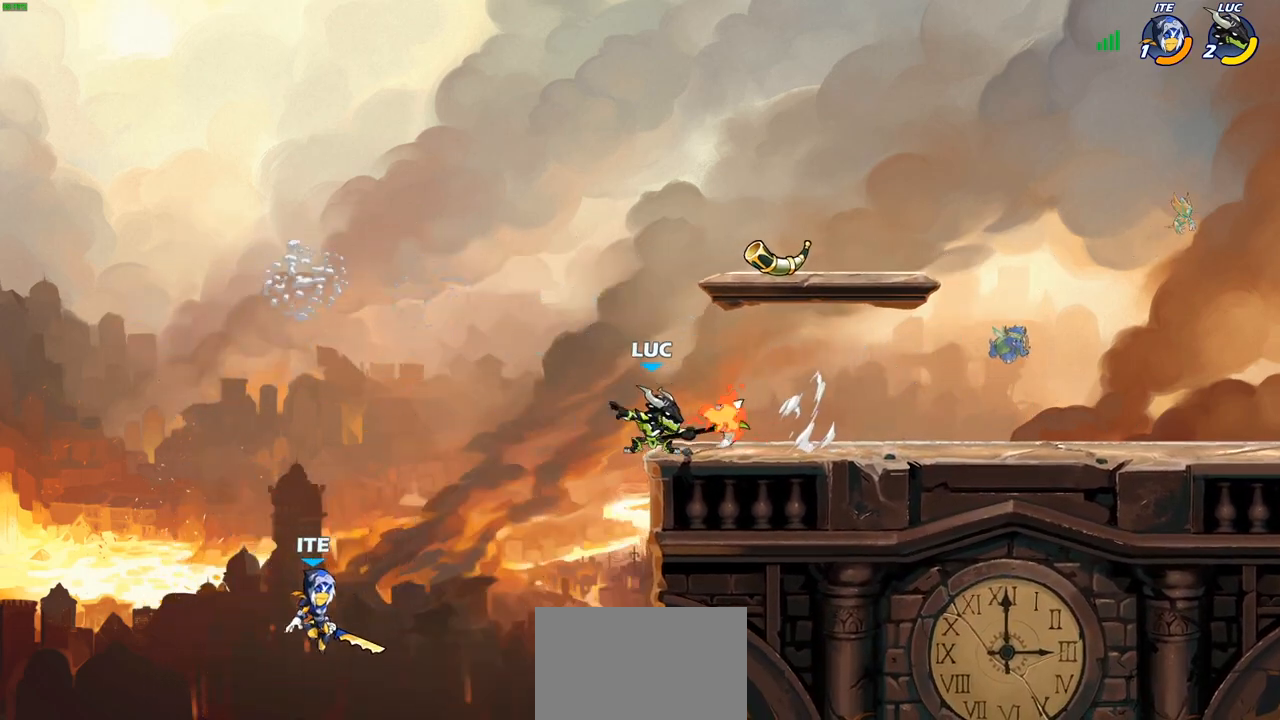
{"buttons": [], "left_stick": "center", "right_stick": "center", "events": [[400, "left_stick", "center"]]}
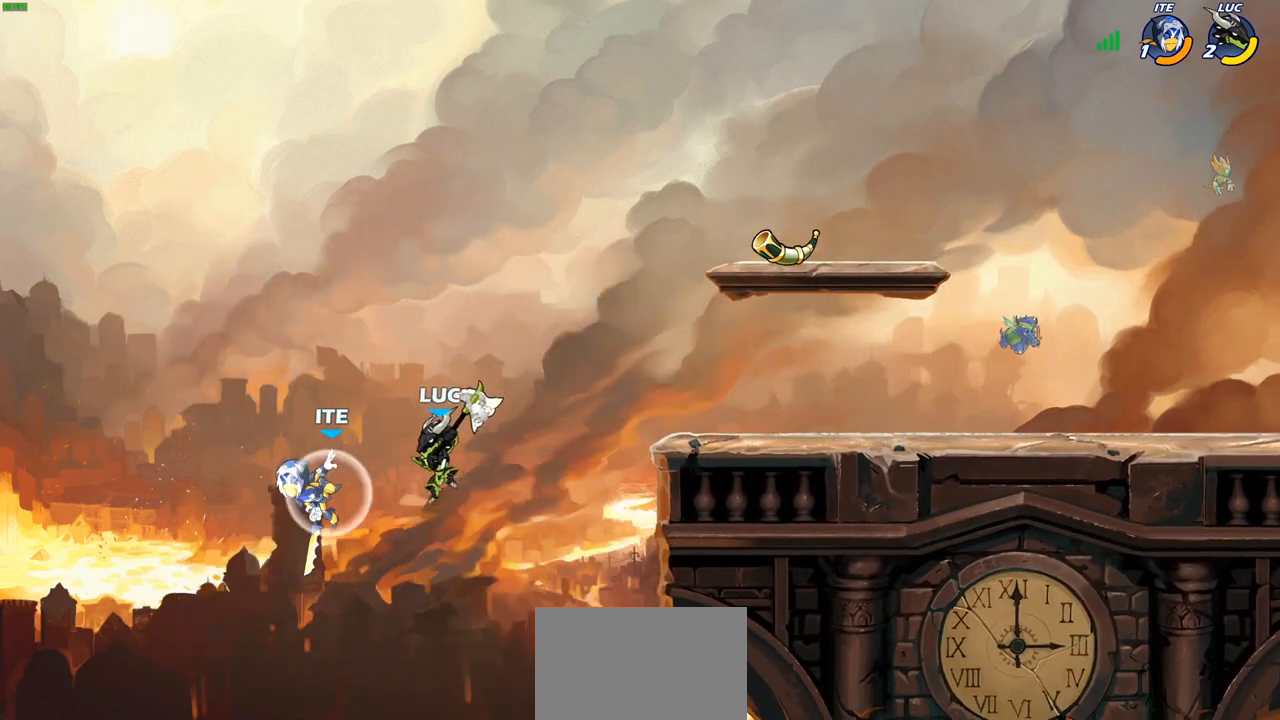
{"buttons": [], "left_stick": "center", "right_stick": "center", "events": [[50, "left_stick", "right"], [200, "left_stick", "center"], [250, "R2", "down"], [300, "CIRCLE", "down"], [367, "R2", "up"], [383, "CIRCLE", "up"]]}
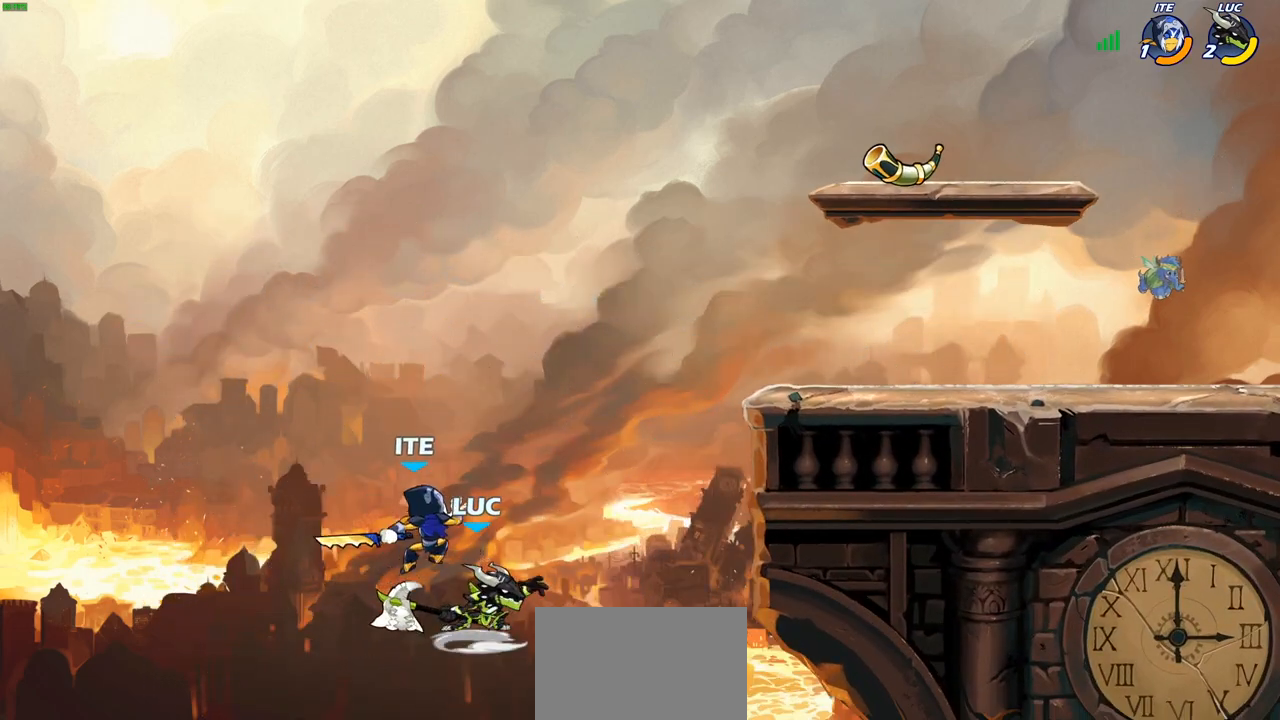
{"buttons": [], "left_stick": "up-left", "right_stick": "center", "events": [[417, "left_stick", "up-left"]]}
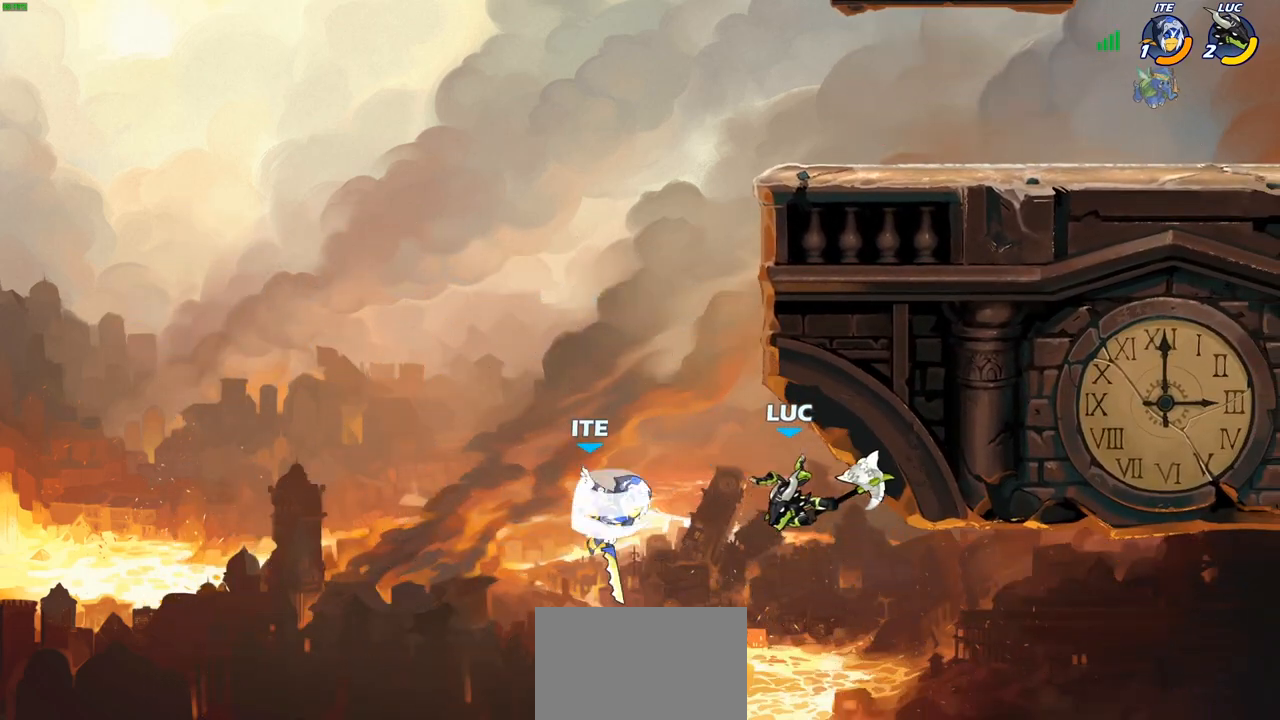
{"buttons": ["CIRCLE"], "left_stick": "up-right", "right_stick": "center", "events": [[83, "CROSS", "down"], [167, "CROSS", "up"], [400, "left_stick", "up-right"], [483, "CIRCLE", "down"]]}
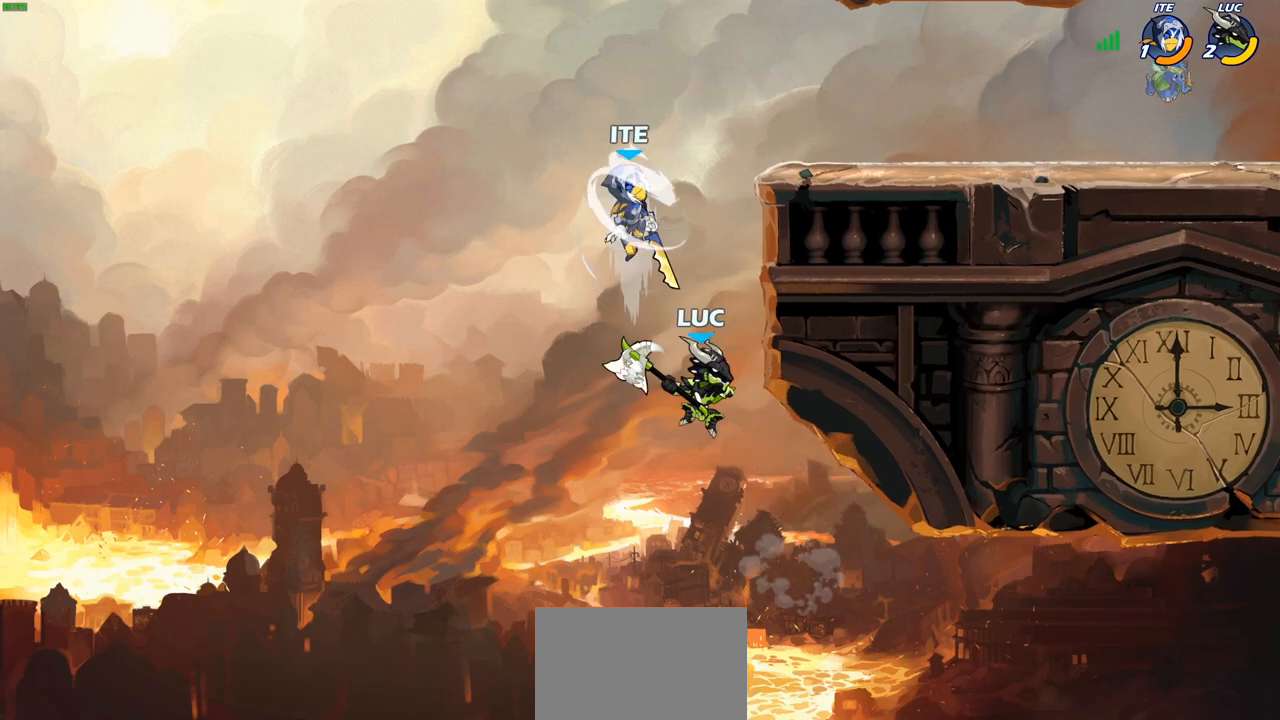
{"buttons": [], "left_stick": "up-right", "right_stick": "center", "events": [[83, "CIRCLE", "up"]]}
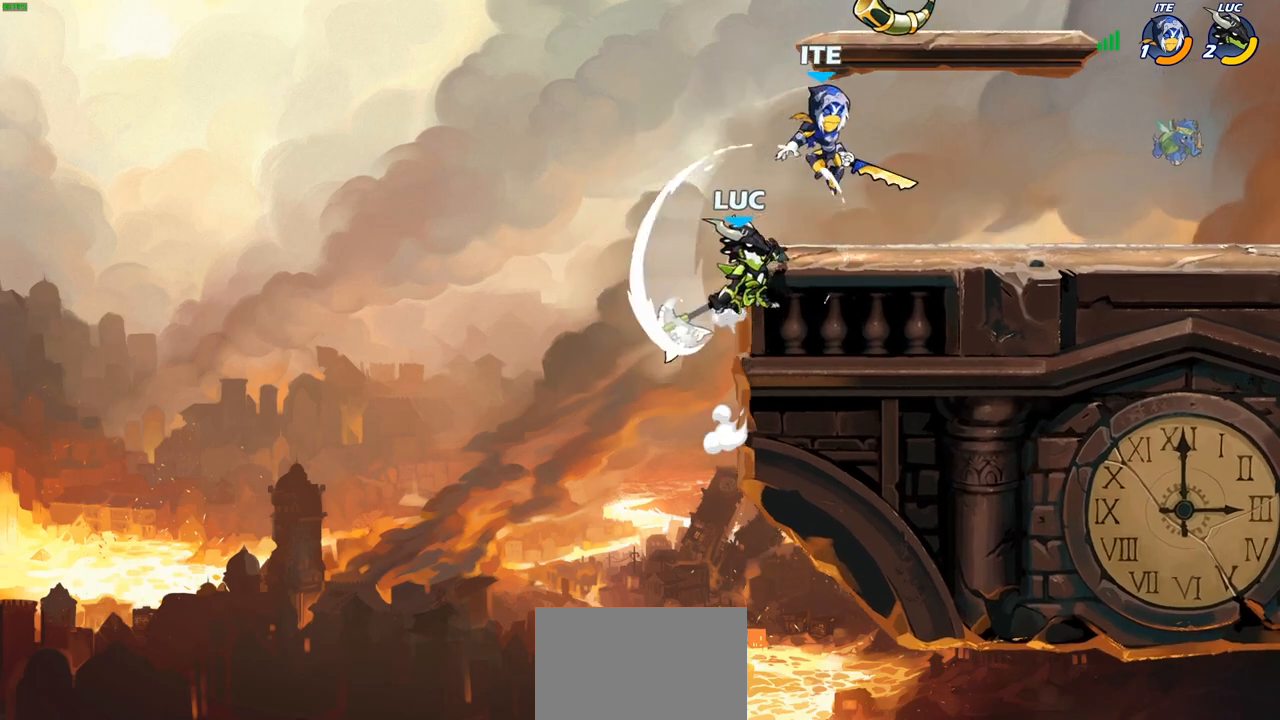
{"buttons": [], "left_stick": "center", "right_stick": "center", "events": [[200, "left_stick", "down-right"], [350, "left_stick", "right"], [400, "SQUARE", "down"], [467, "SQUARE", "up"], [500, "left_stick", "center"]]}
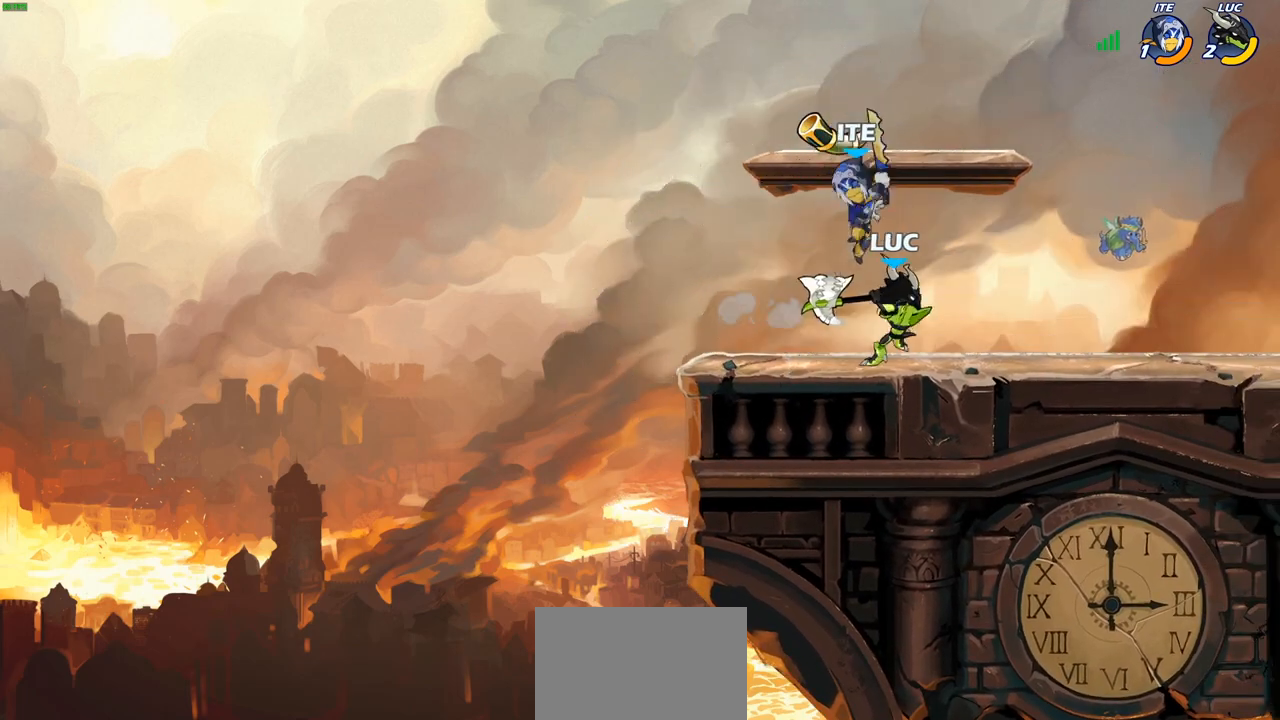
{"buttons": [], "left_stick": "center", "right_stick": "center", "events": []}
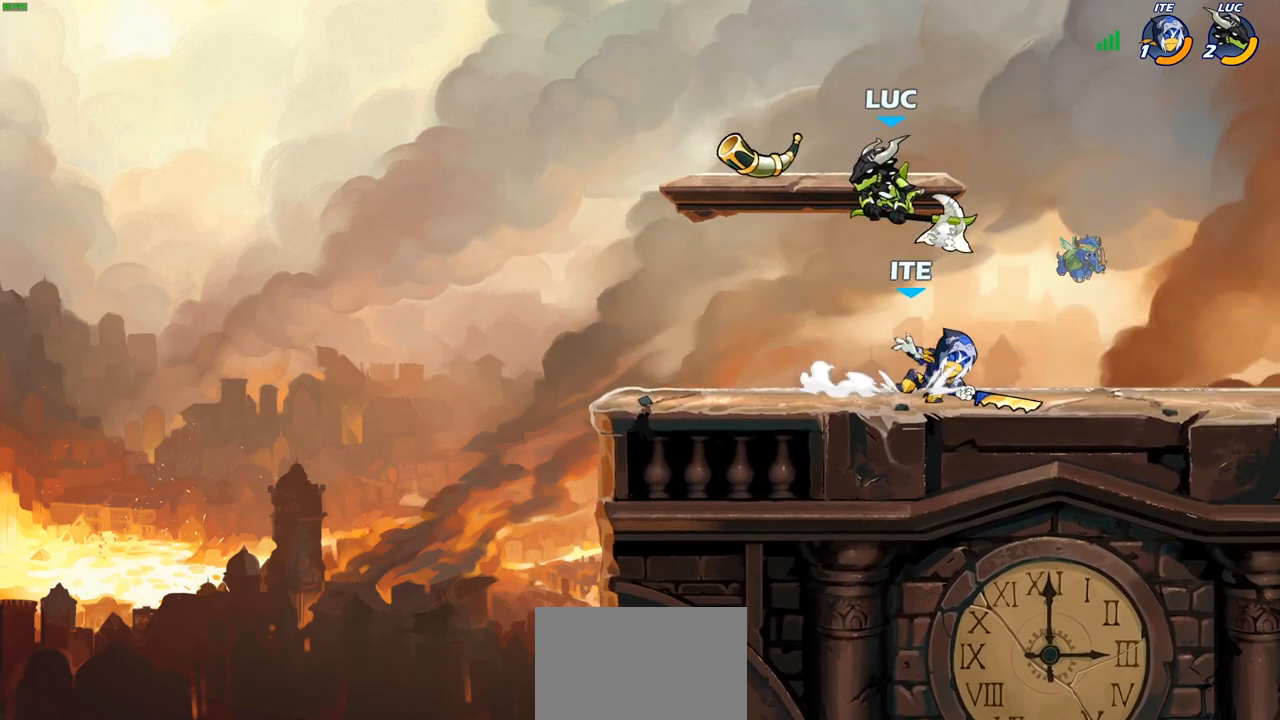
{"buttons": [], "left_stick": "center", "right_stick": "center", "events": [[17, "R2", "down"], [217, "left_stick", "right"], [283, "SQUARE", "down"], [333, "R2", "up"], [433, "SQUARE", "up"], [483, "left_stick", "center"]]}
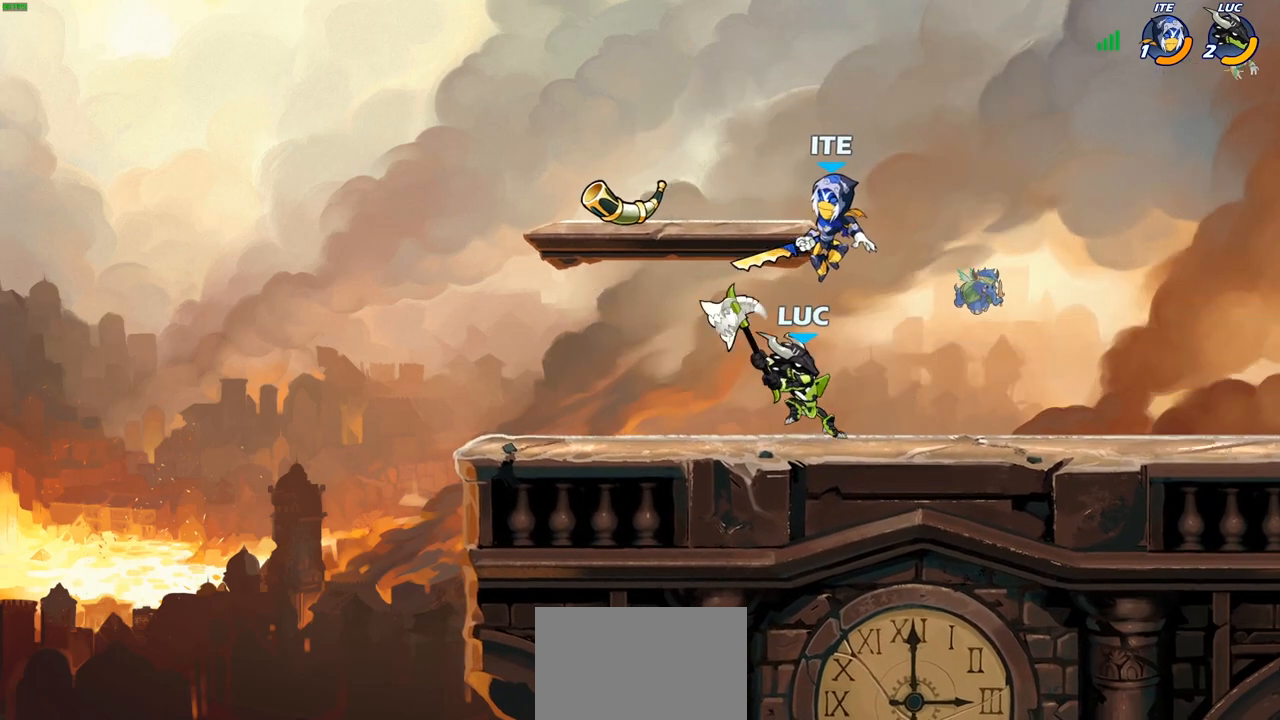
{"buttons": [], "left_stick": "down", "right_stick": "center", "events": [[433, "left_stick", "down"]]}
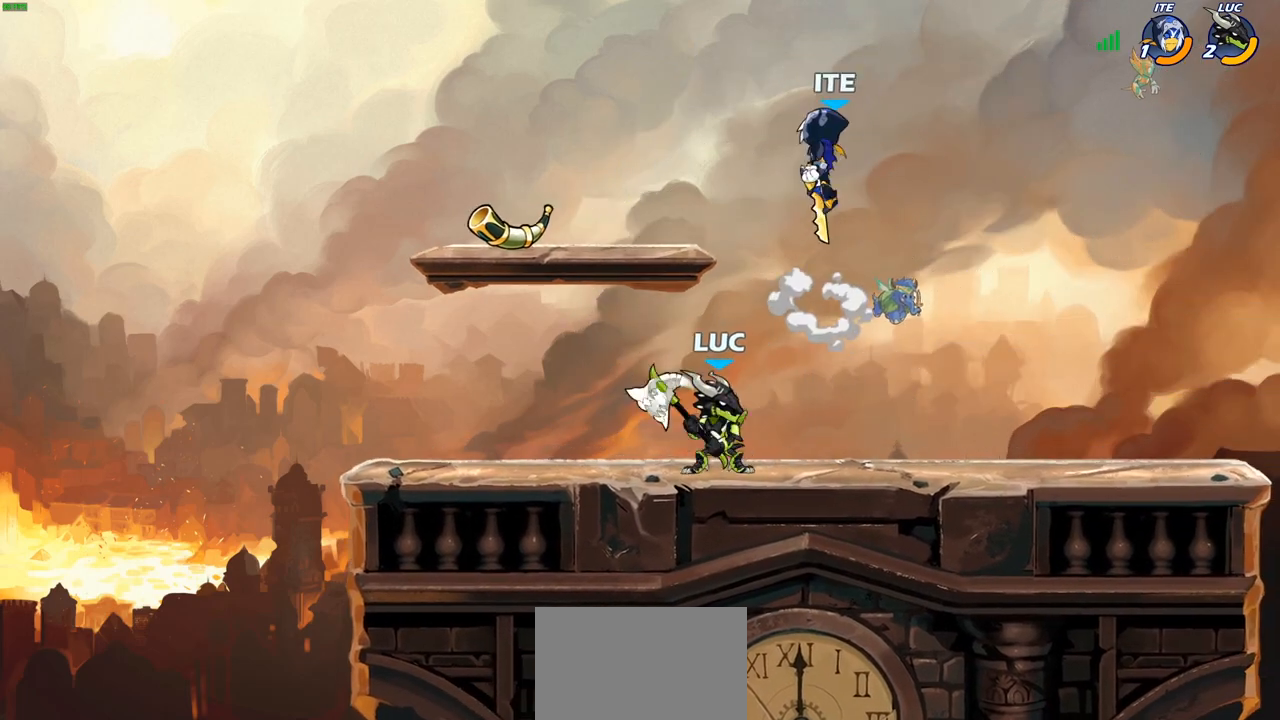
{"buttons": [], "left_stick": "center", "right_stick": "center", "events": [[17, "SQUARE", "down"], [100, "left_stick", "down-left"], [133, "SQUARE", "up"], [217, "left_stick", "center"]]}
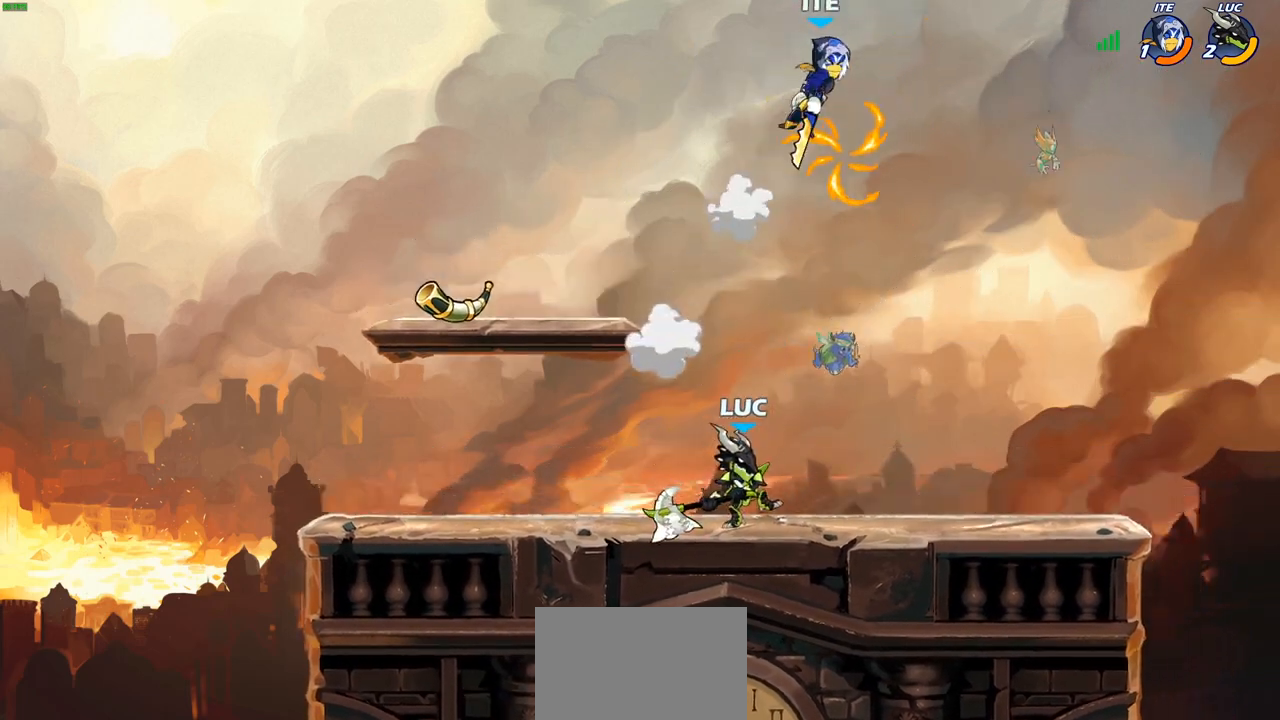
{"buttons": [], "left_stick": "center", "right_stick": "center", "events": [[83, "CROSS", "down"], [117, "left_stick", "up"], [183, "CROSS", "up"], [333, "left_stick", "center"]]}
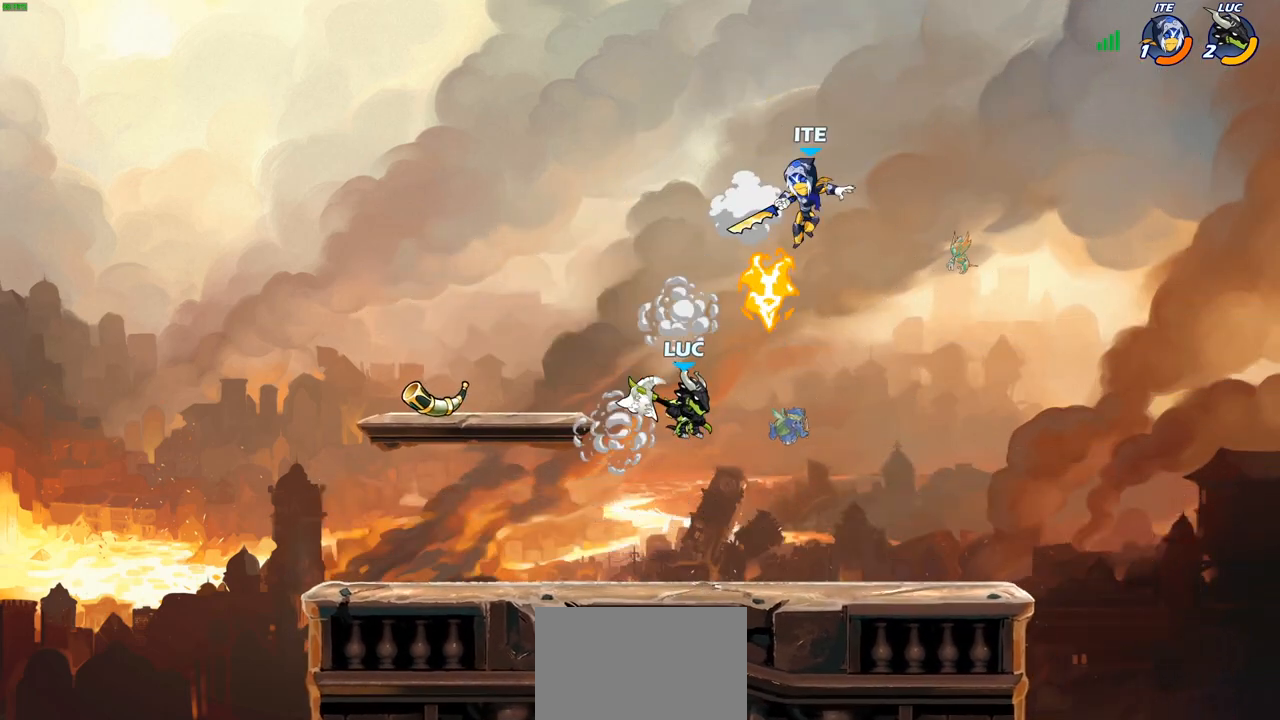
{"buttons": [], "left_stick": "center", "right_stick": "center", "events": [[283, "CIRCLE", "down"], [333, "CIRCLE", "up"]]}
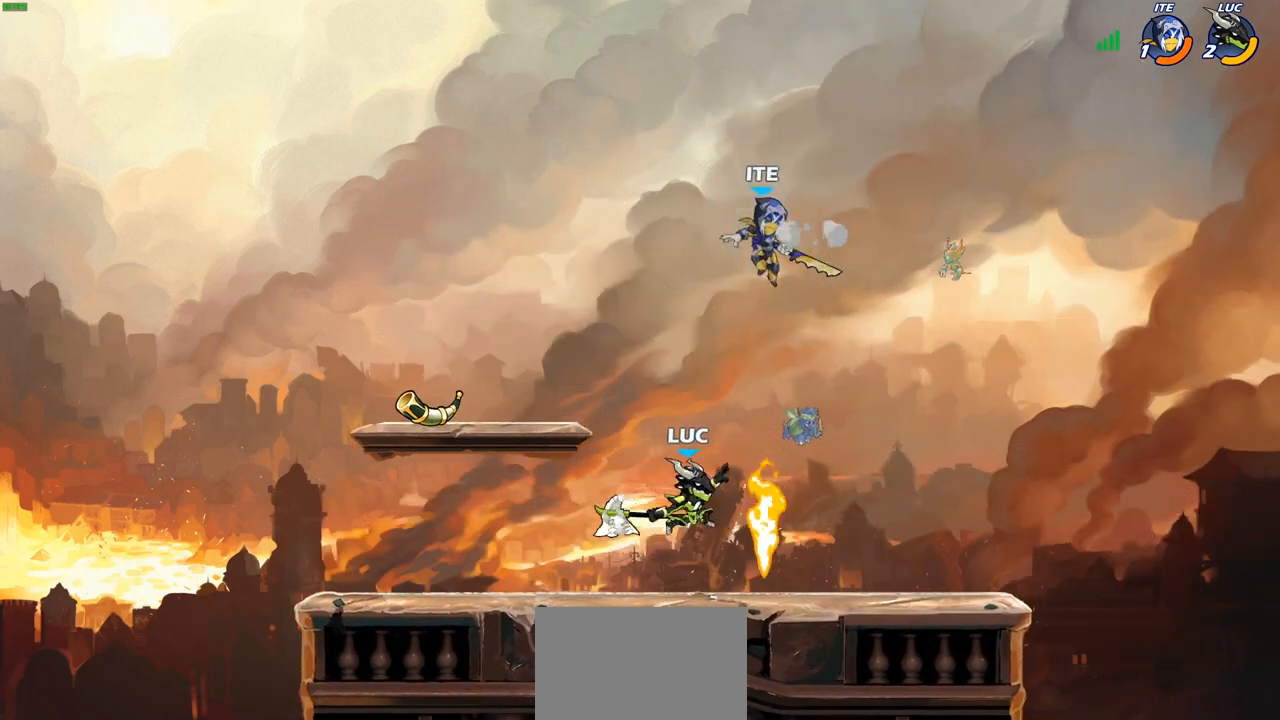
{"buttons": [], "left_stick": "center", "right_stick": "center", "events": [[83, "left_stick", "left"], [167, "left_stick", "center"]]}
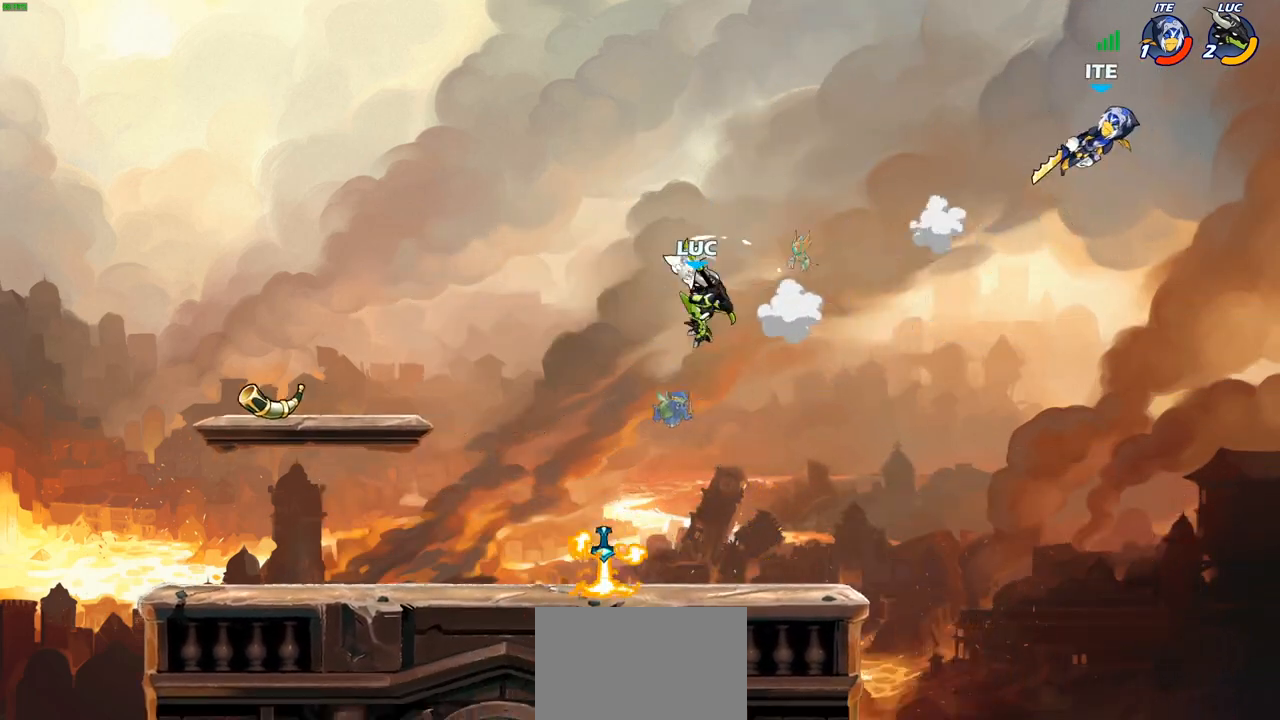
{"buttons": [], "left_stick": "center", "right_stick": "center", "events": []}
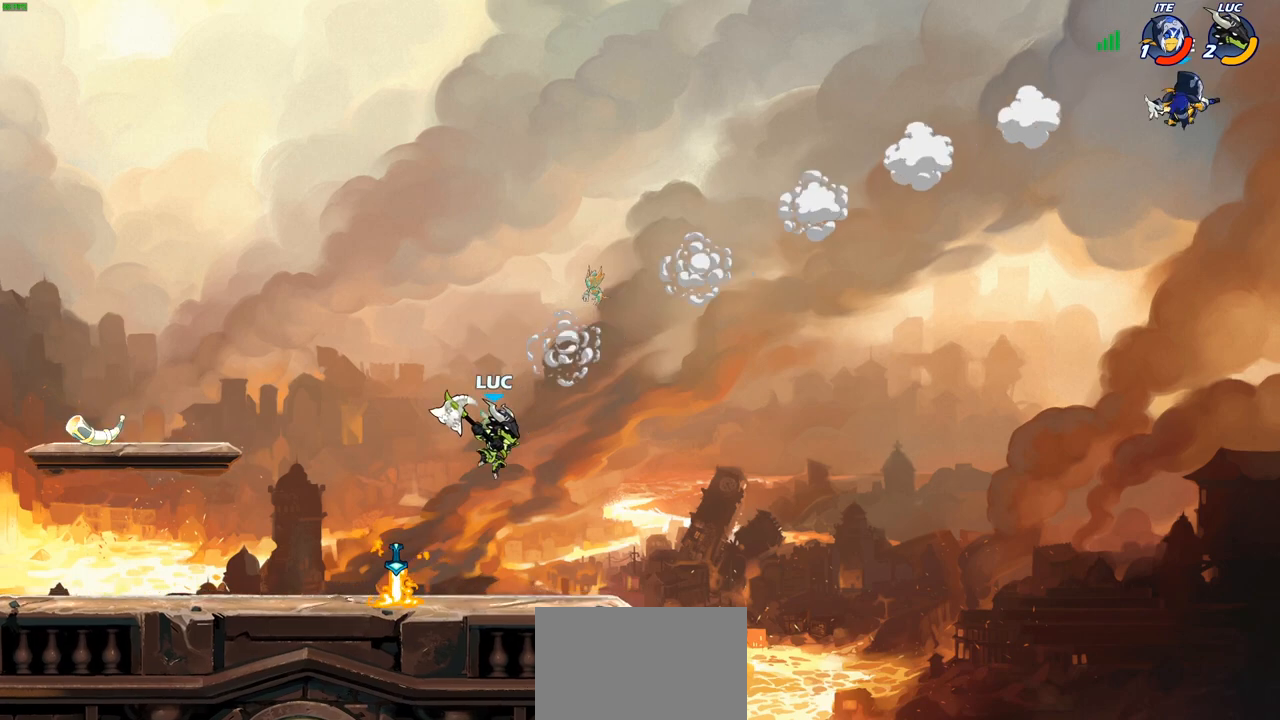
{"buttons": [], "left_stick": "right", "right_stick": "center", "events": [[333, "CROSS", "down"], [400, "left_stick", "right"], [500, "CROSS", "up"]]}
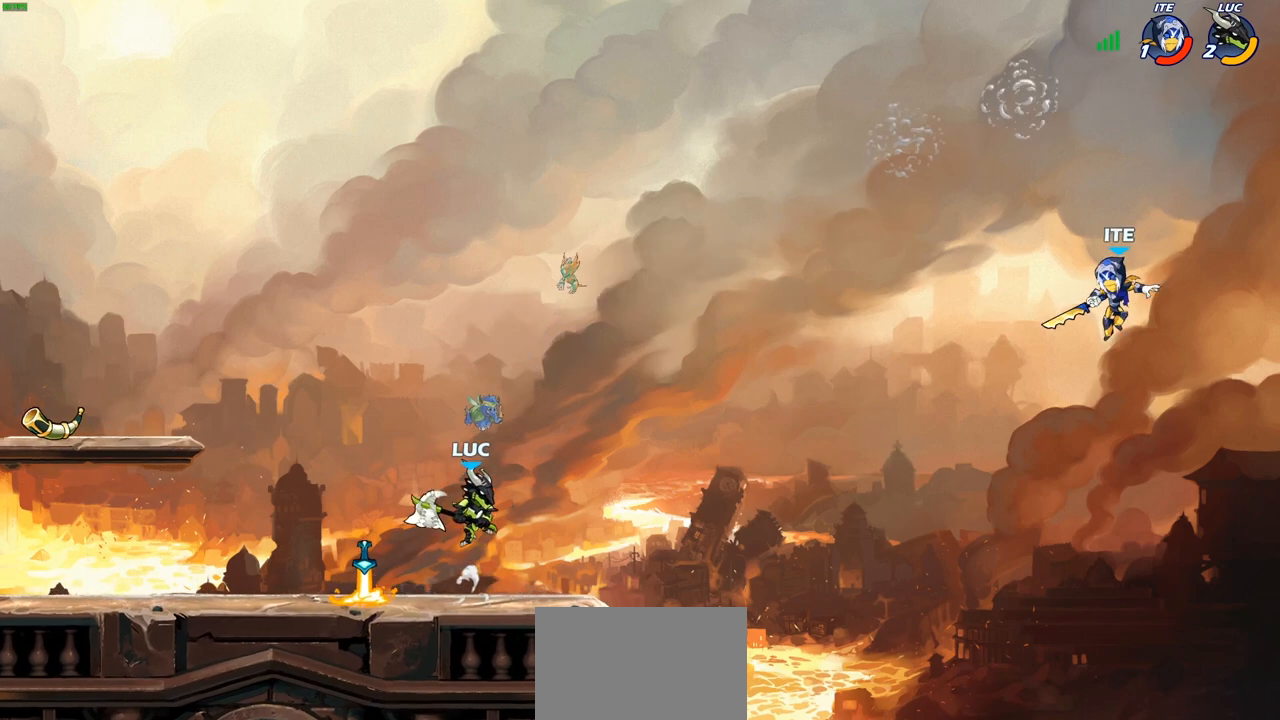
{"buttons": [], "left_stick": "right", "right_stick": "center", "events": []}
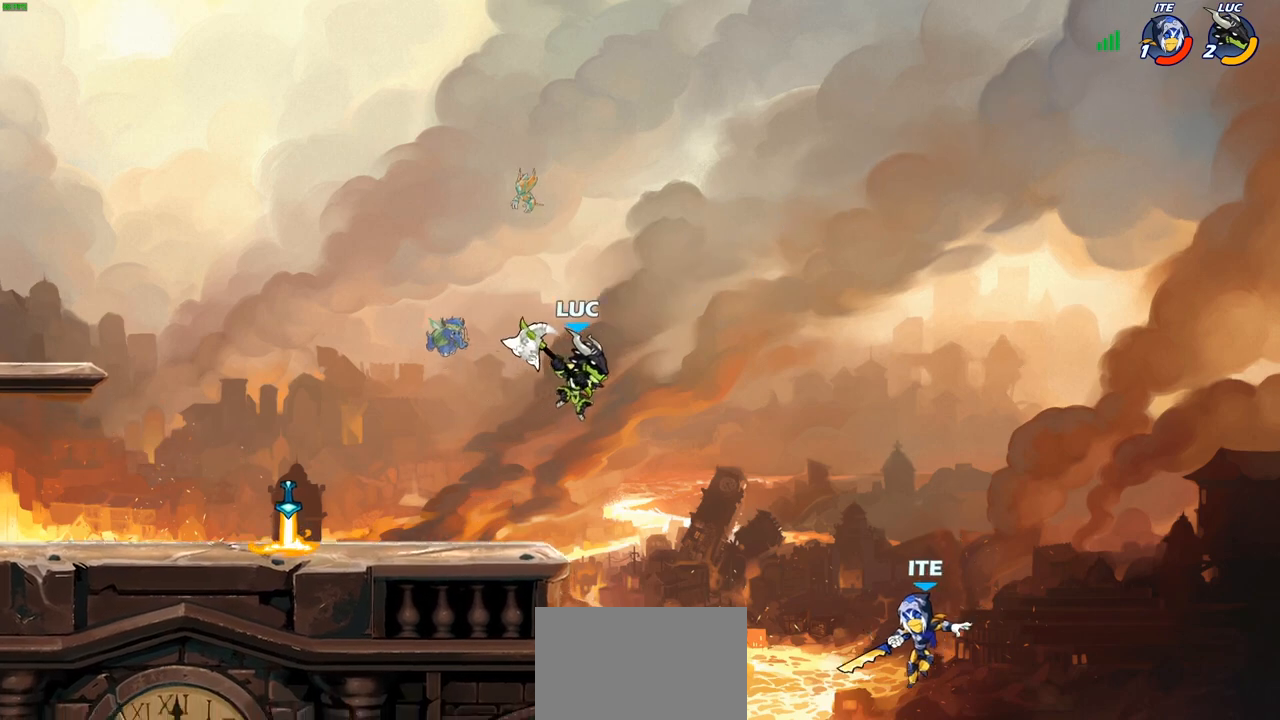
{"buttons": [], "left_stick": "center", "right_stick": "center", "events": [[167, "left_stick", "left"], [333, "left_stick", "center"]]}
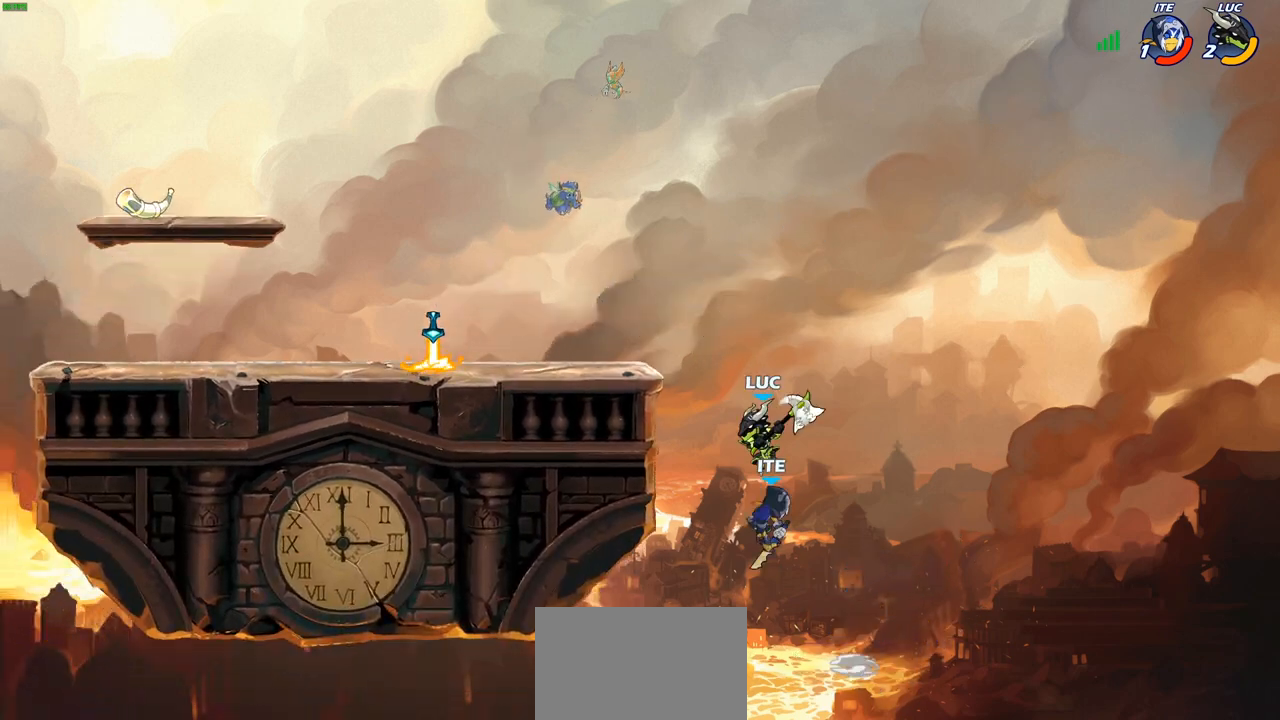
{"buttons": [], "left_stick": "center", "right_stick": "center", "events": [[17, "CIRCLE", "down"], [83, "CIRCLE", "up"]]}
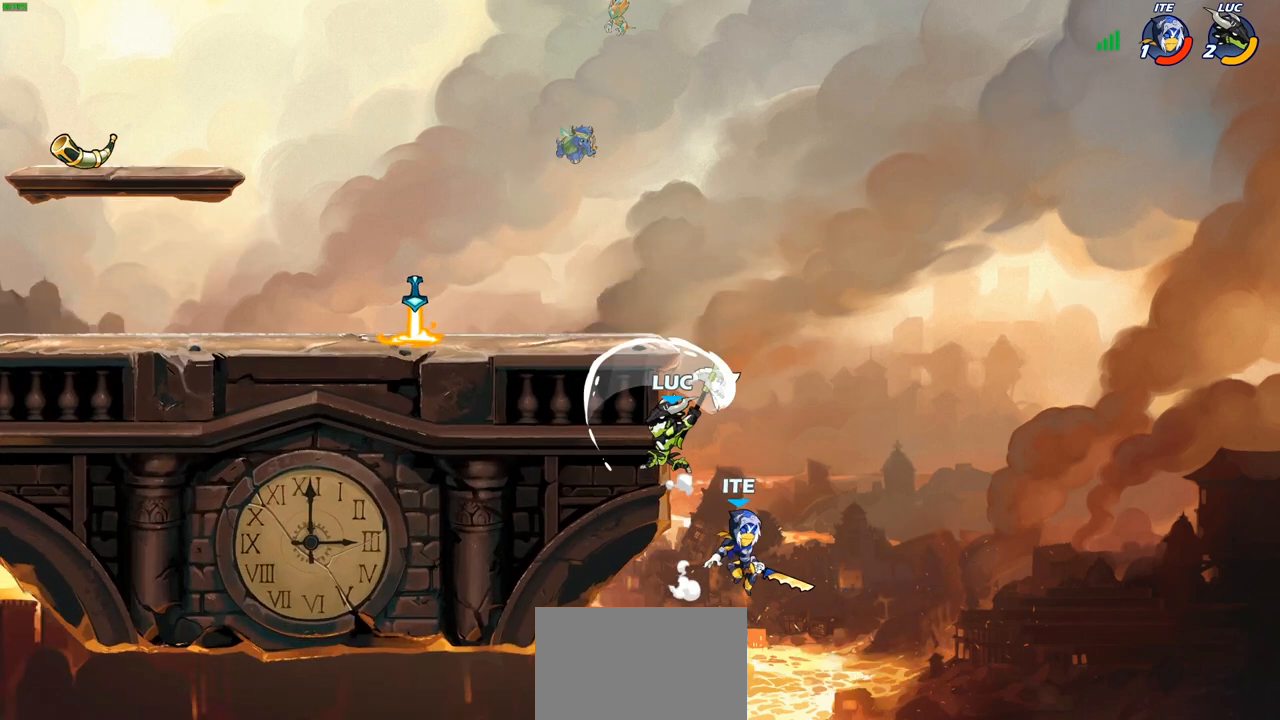
{"buttons": [], "left_stick": "left", "right_stick": "center", "events": [[167, "left_stick", "left"], [300, "left_stick", "up-right"], [317, "CROSS", "down"], [433, "left_stick", "up-left"], [450, "CROSS", "up"], [483, "left_stick", "left"]]}
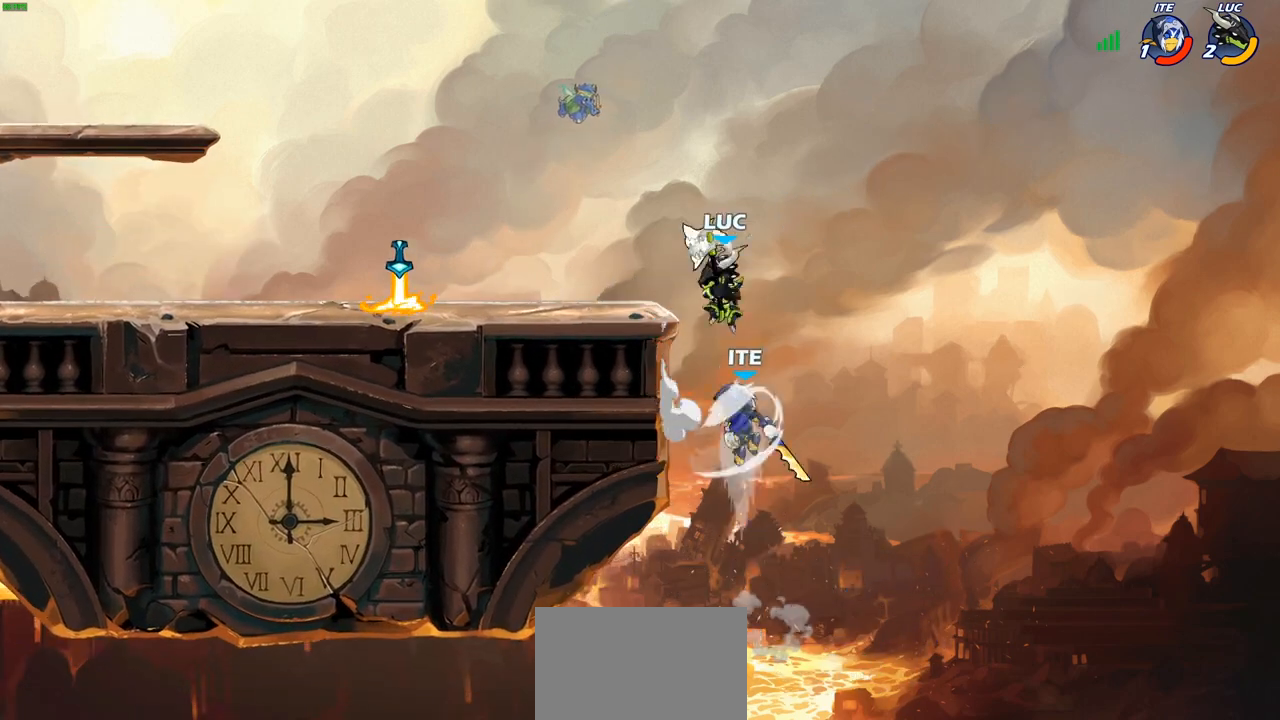
{"buttons": [], "left_stick": "center", "right_stick": "center", "events": [[17, "CIRCLE", "down"], [17, "left_stick", "down-left"], [200, "CIRCLE", "up"], [267, "left_stick", "center"]]}
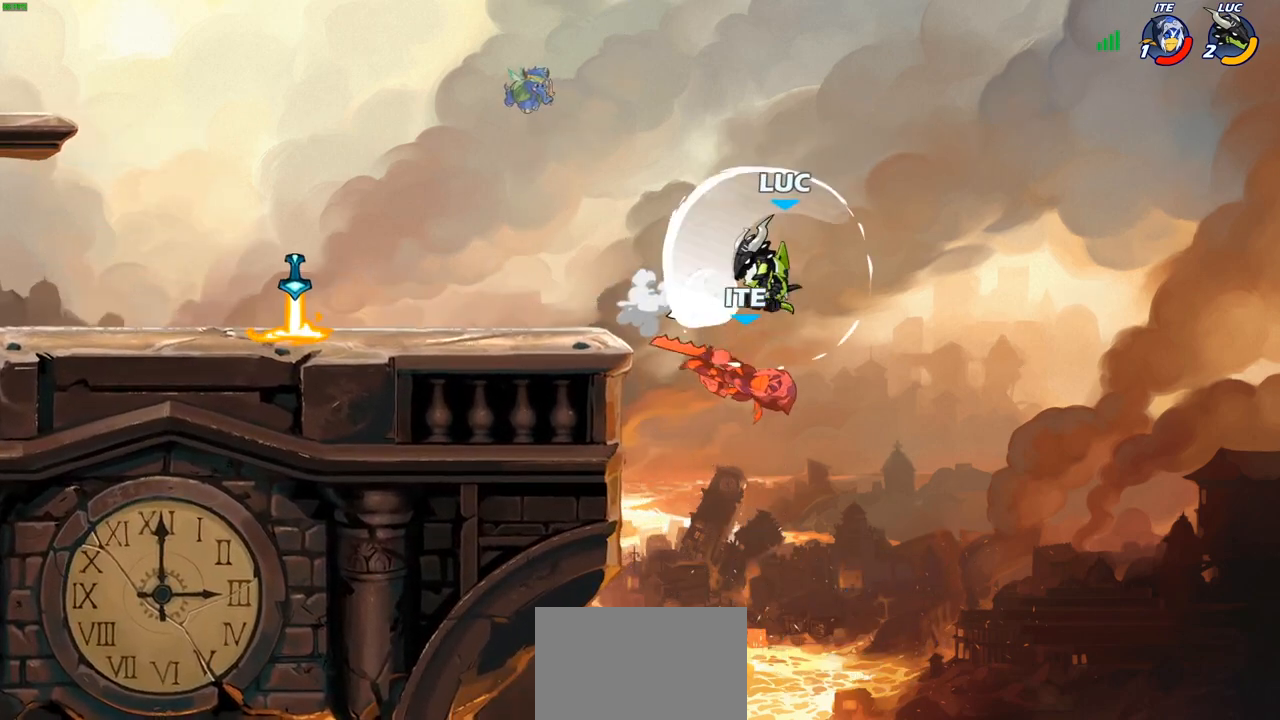
{"buttons": ["R2"], "left_stick": "up-left", "right_stick": "center", "events": [[167, "left_stick", "up-left"], [483, "R2", "down"]]}
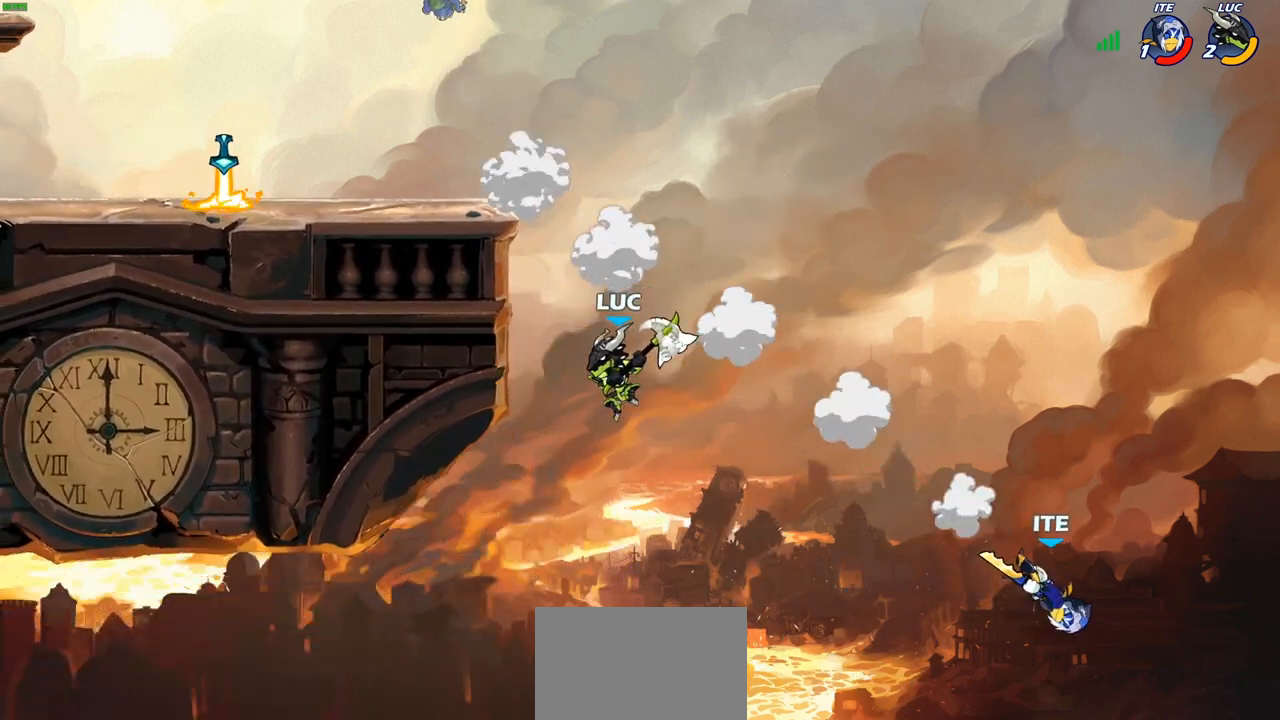
{"buttons": [], "left_stick": "right", "right_stick": "center", "events": [[233, "R2", "up"], [300, "left_stick", "up-right"], [350, "left_stick", "right"]]}
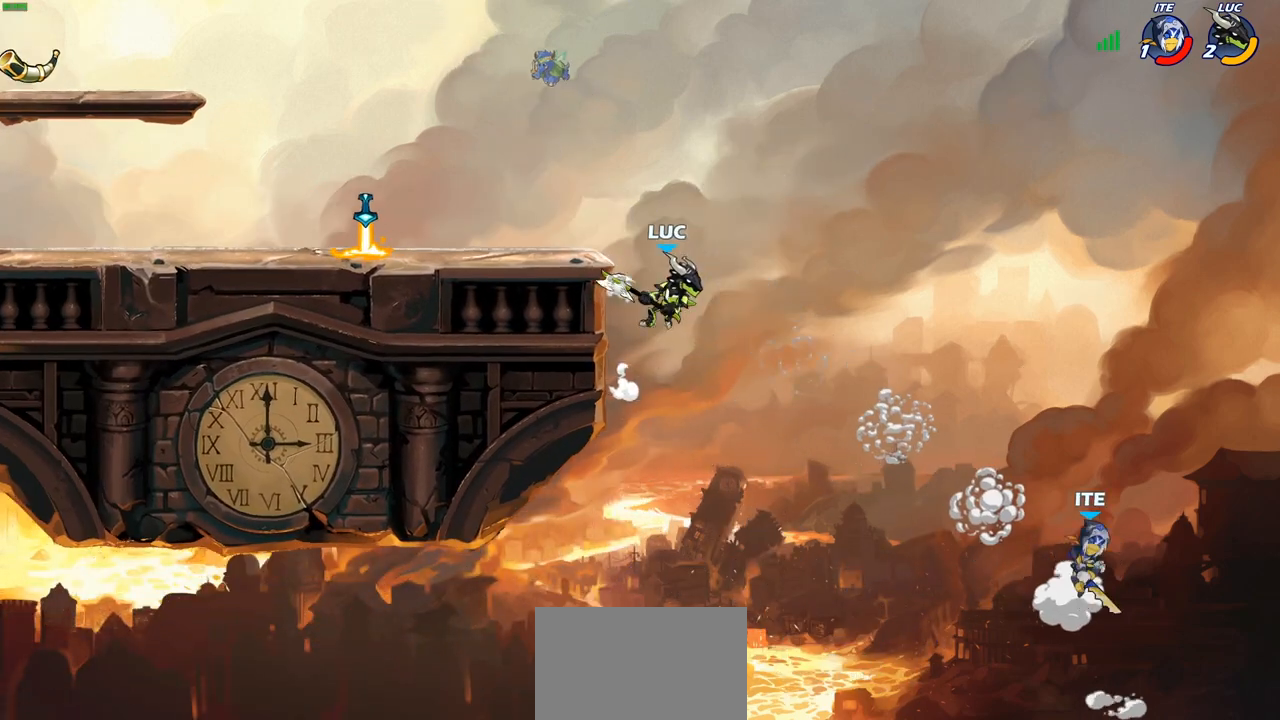
{"buttons": [], "left_stick": "up-left", "right_stick": "center", "events": [[133, "CROSS", "down"], [150, "left_stick", "up-left"], [317, "CROSS", "up"]]}
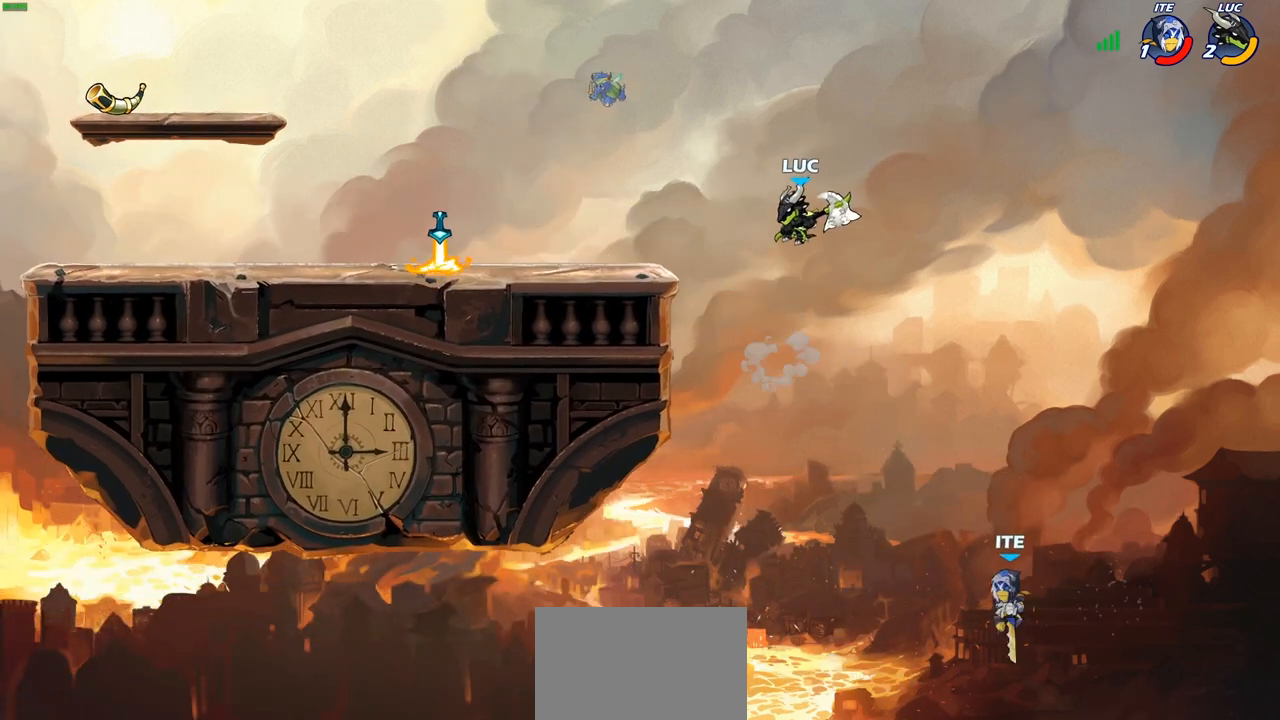
{"buttons": ["CIRCLE"], "left_stick": "down", "right_stick": "center", "events": [[233, "left_stick", "down"], [333, "CIRCLE", "down"]]}
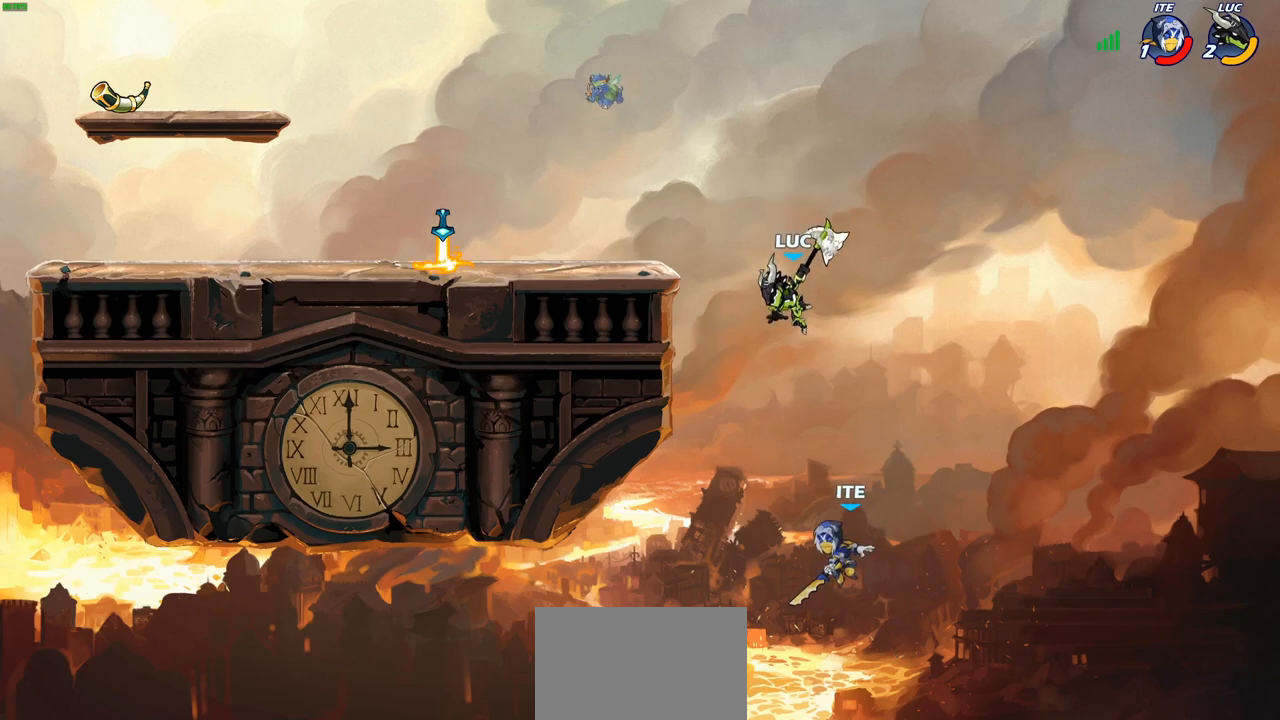
{"buttons": [], "left_stick": "center", "right_stick": "center", "events": [[183, "CIRCLE", "up"], [283, "left_stick", "center"]]}